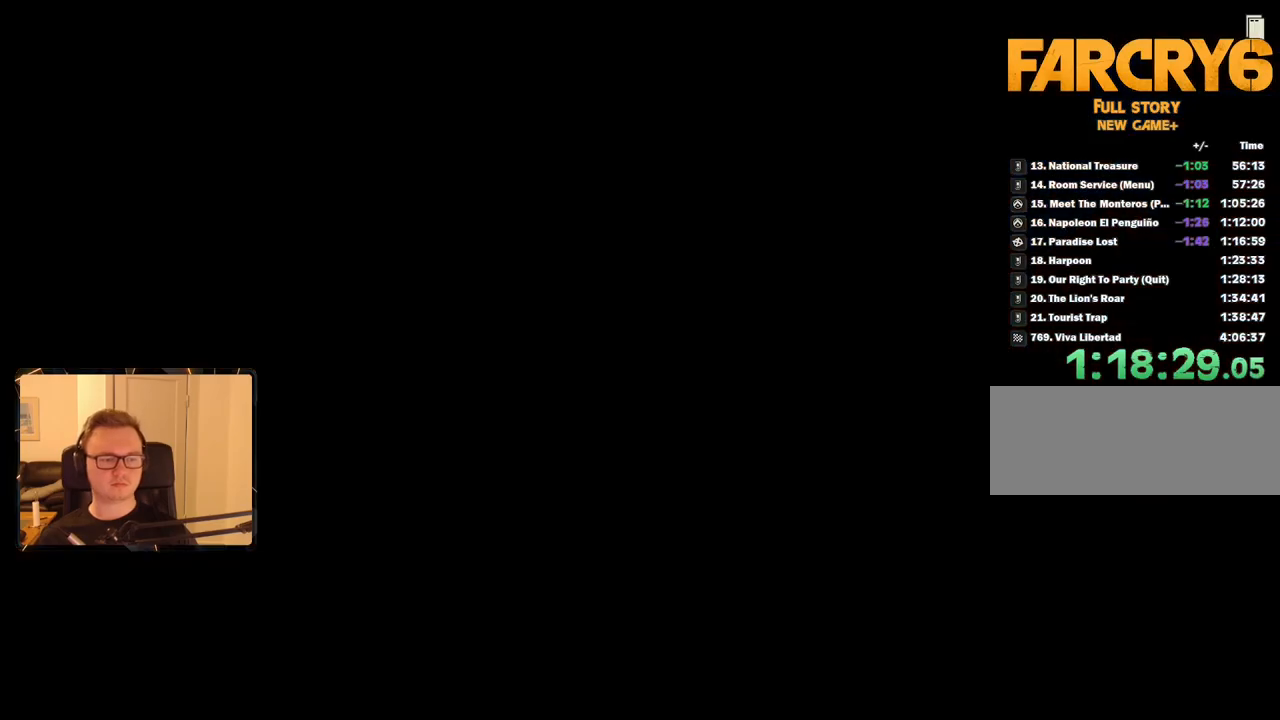
Gameplay with keyboard and mouse; each line is a JSON object with the keys and mouse buttons held at the frame after it. "events" lists presses ("down") and releases ("up") of "1", "2", "3", "4", "5", "6", "7", "8", "9", "a", "alt", "b", "c", "caps_lock", "ctrl", "d", "e", "escape", "f", "g", "h", "m", "n", "q", "r", "return", "s", "shift", "space", "t", "tab", "v", "w", "x", "y", "z", "mouse_left", "mouse_right", "mouse_mb4", "mouse_mb5", "mouse_wheel_up" and "mouse_wheel_down" between this image and that frame as [ms after this image, input, new state], when the widget could be followed in between. "mouse_left", "mouse_right", "mouse_mb4", "mouse_mb5", "mouse_wheel_up", "mouse_wheel_down" = the "left", "right", "mb4", "mb5", "wheel_up", "wheel_down" buttons of the "mouse" list. No other keys are recorded. Mouse movement is not recorded.
{"keys": ["w"], "mouse": [], "events": [[350, "w", "down"]]}
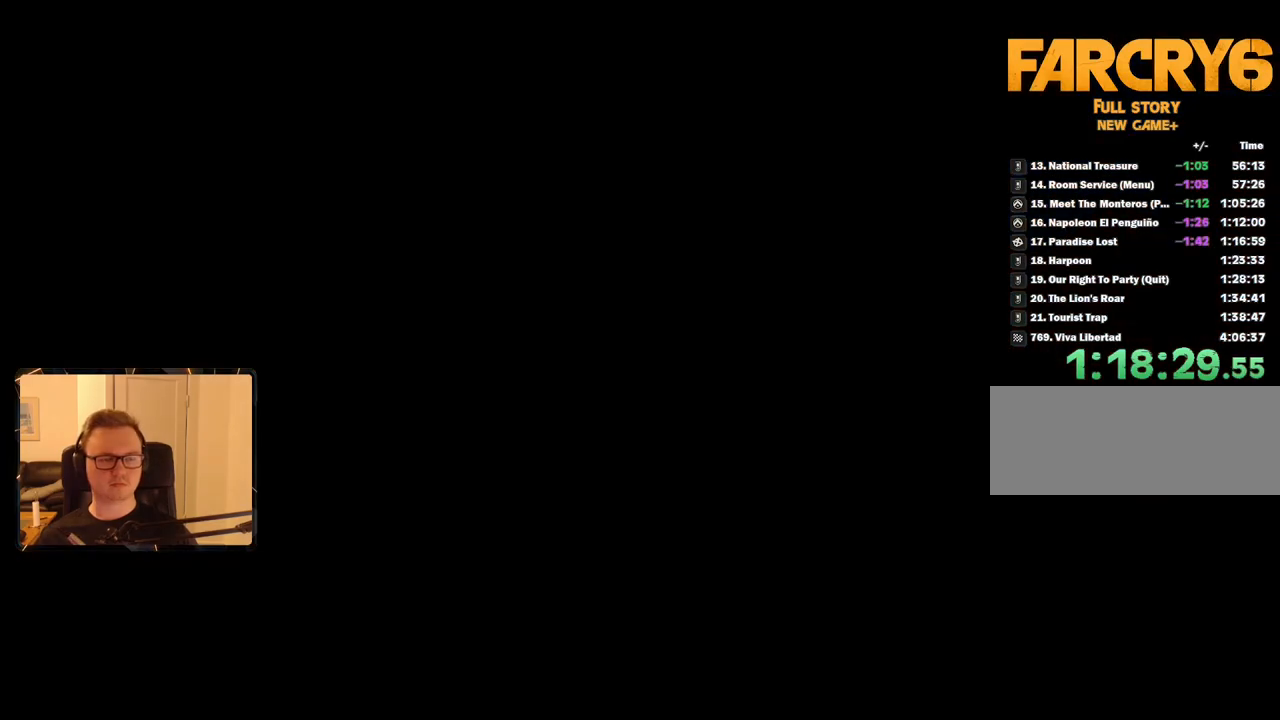
{"keys": ["w"], "mouse": [], "events": [[33, "2", "down"], [133, "2", "up"], [166, "2", "down"], [316, "2", "up"]]}
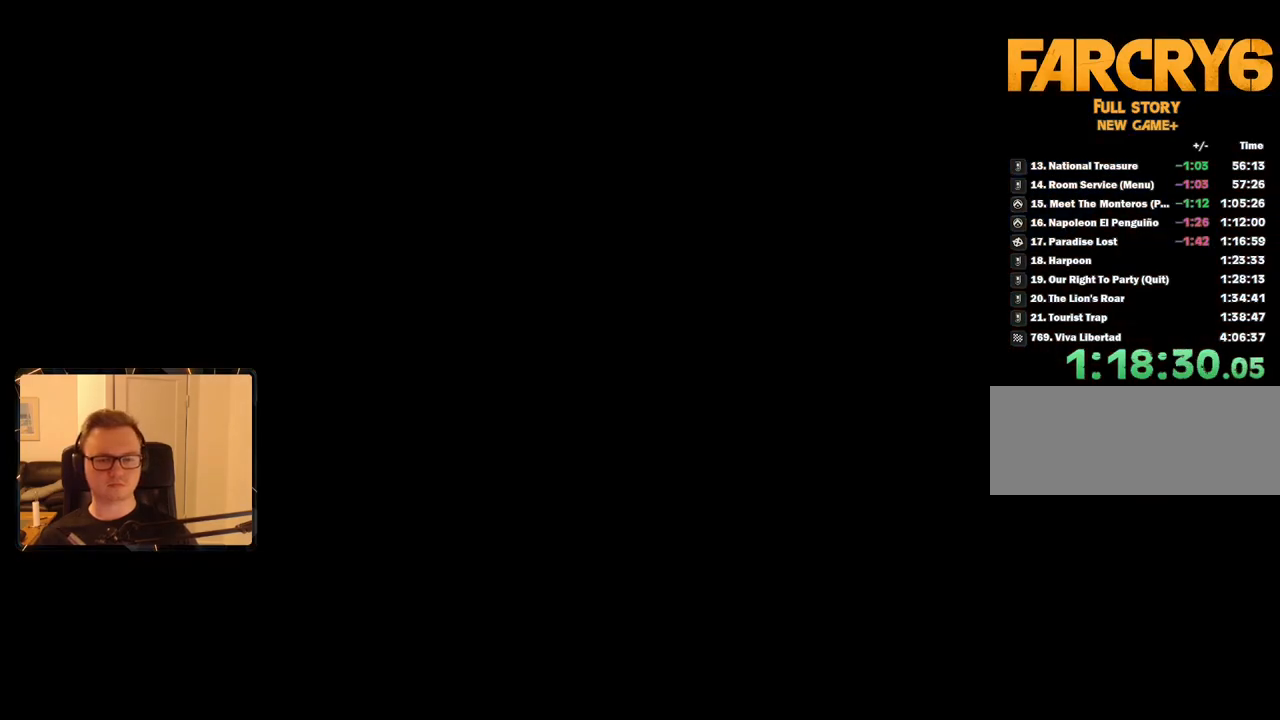
{"keys": ["w"], "mouse": [], "events": []}
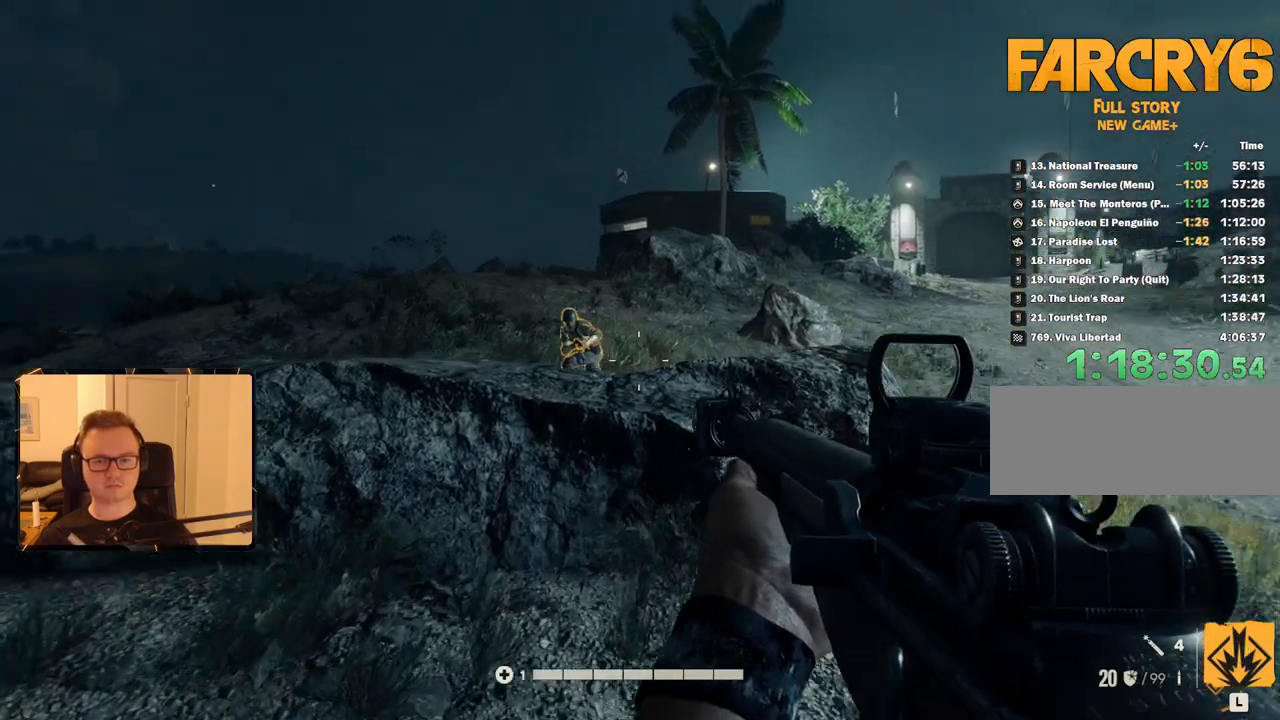
{"keys": [], "mouse": ["left", "right"], "events": [[50, "mouse_right", "down"], [233, "w", "up"], [466, "mouse_left", "down"]]}
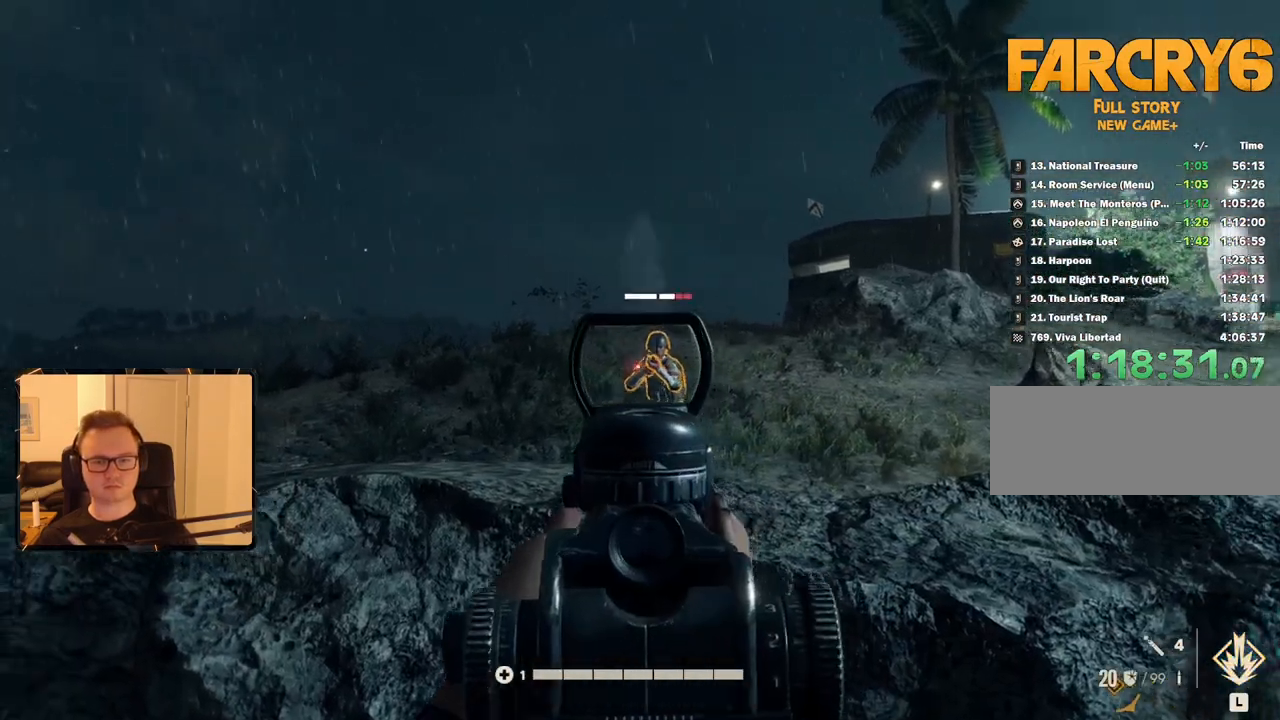
{"keys": [], "mouse": ["right"], "events": [[66, "mouse_left", "up"], [350, "mouse_left", "down"], [483, "mouse_left", "up"]]}
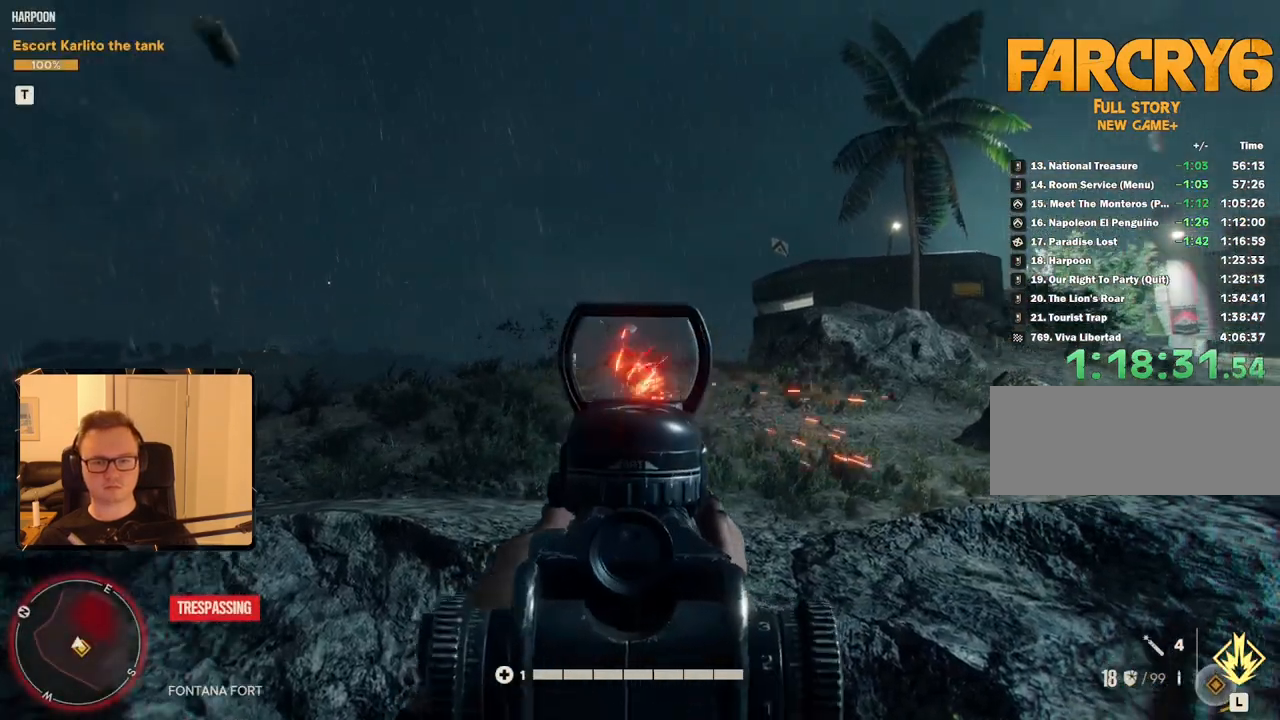
{"keys": ["a", "w"], "mouse": [], "events": [[116, "mouse_right", "up"], [150, "w", "down"], [400, "a", "down"]]}
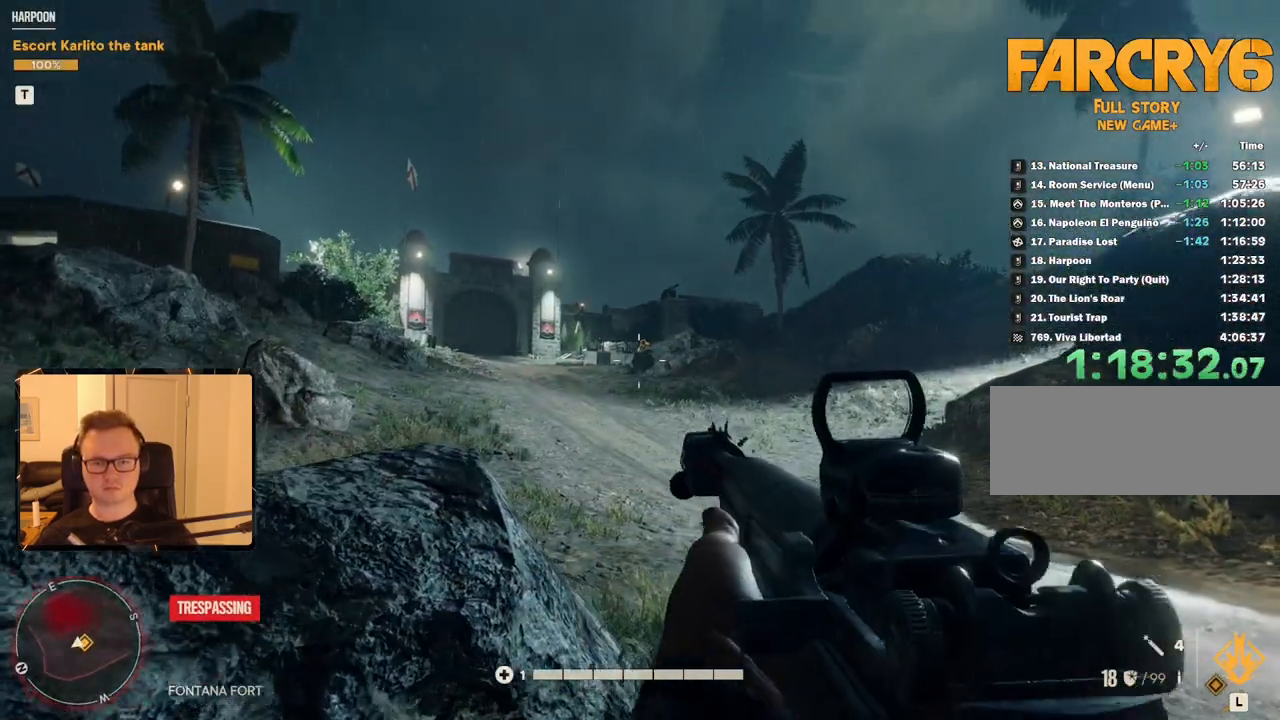
{"keys": [], "mouse": ["right"], "events": [[100, "a", "up"], [100, "w", "up"], [183, "mouse_right", "down"]]}
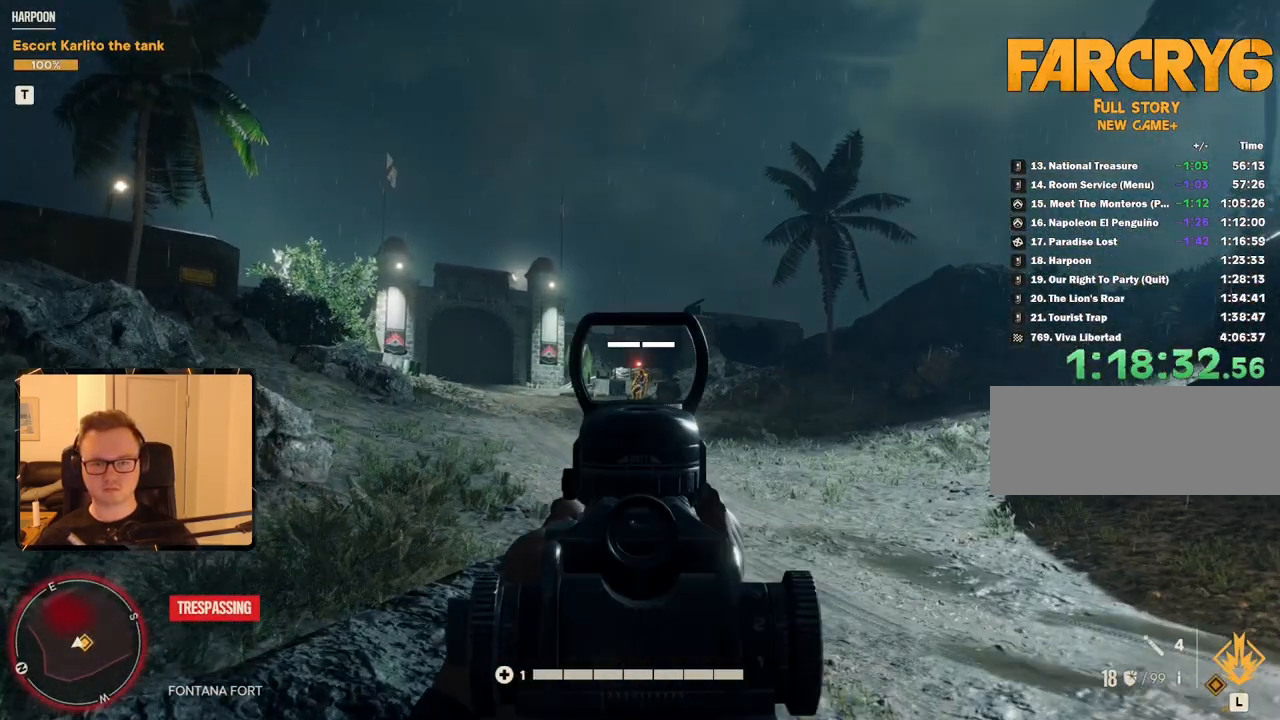
{"keys": [], "mouse": ["right"], "events": [[283, "mouse_left", "down"], [433, "mouse_left", "up"]]}
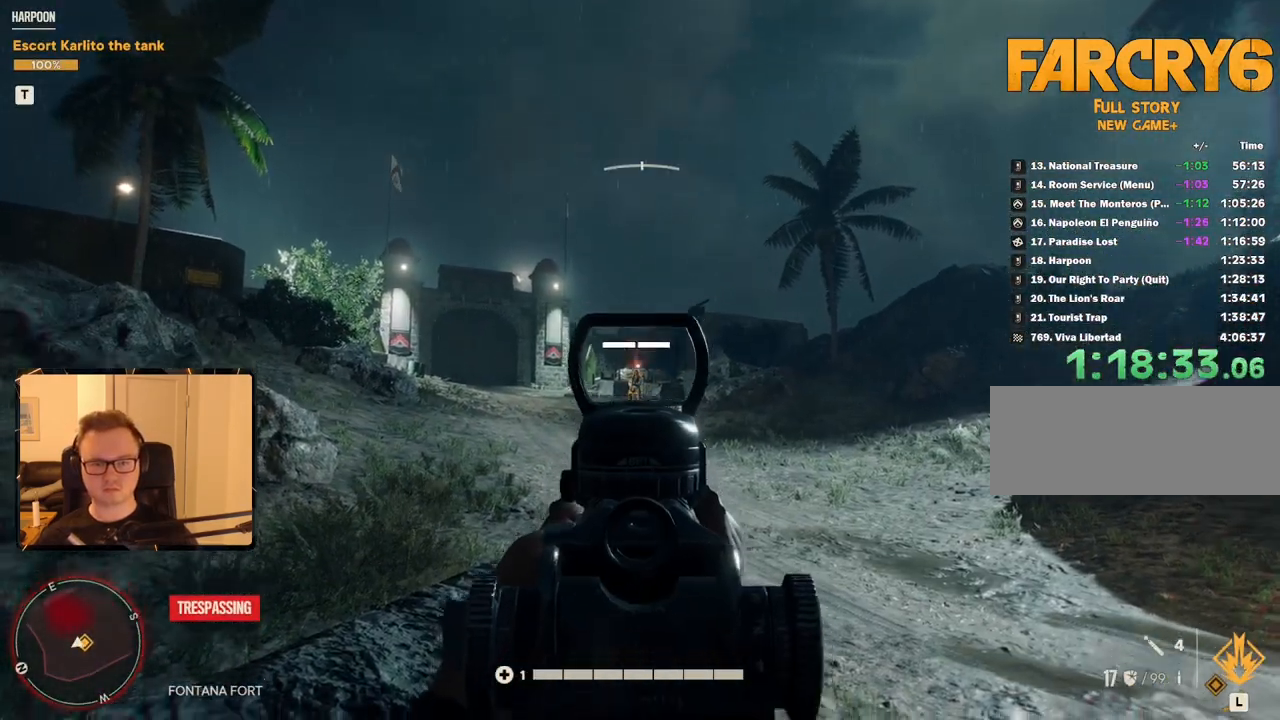
{"keys": [], "mouse": ["right"], "events": [[166, "mouse_left", "down"], [266, "mouse_left", "up"]]}
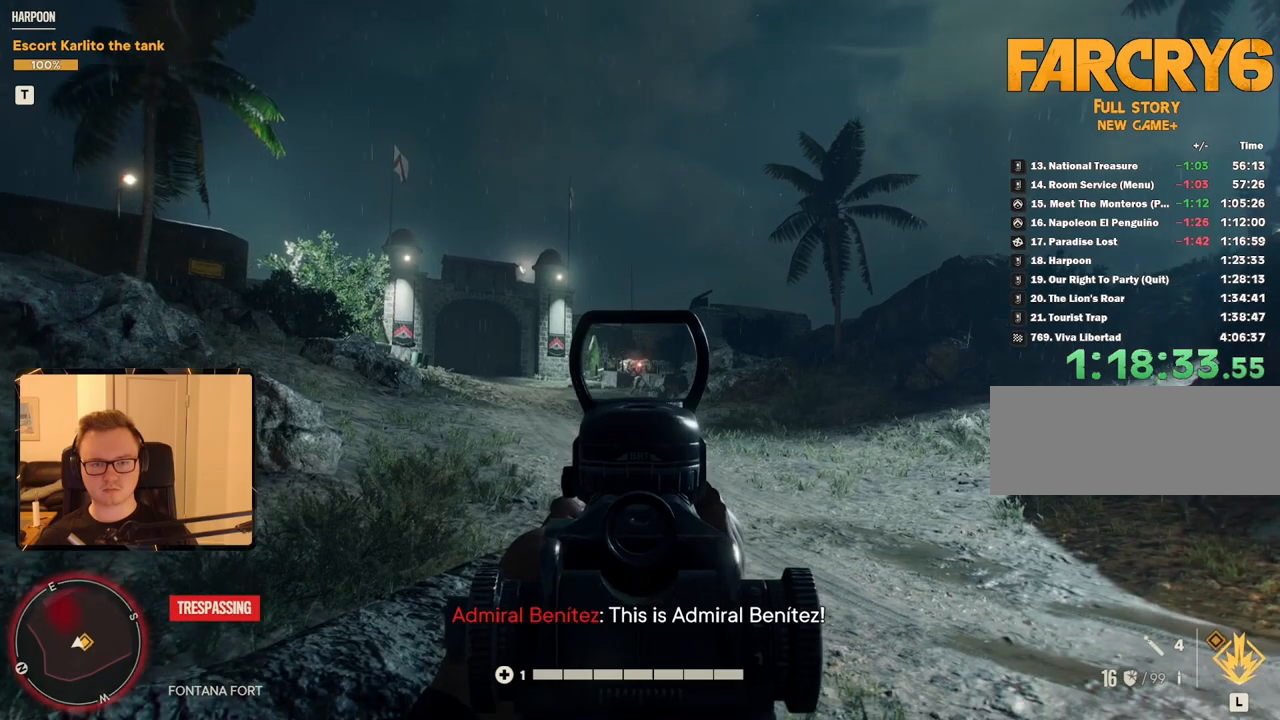
{"keys": ["a", "w"], "mouse": [], "events": [[83, "mouse_right", "up"], [133, "a", "down"], [183, "w", "down"], [216, "space", "down"], [416, "space", "up"]]}
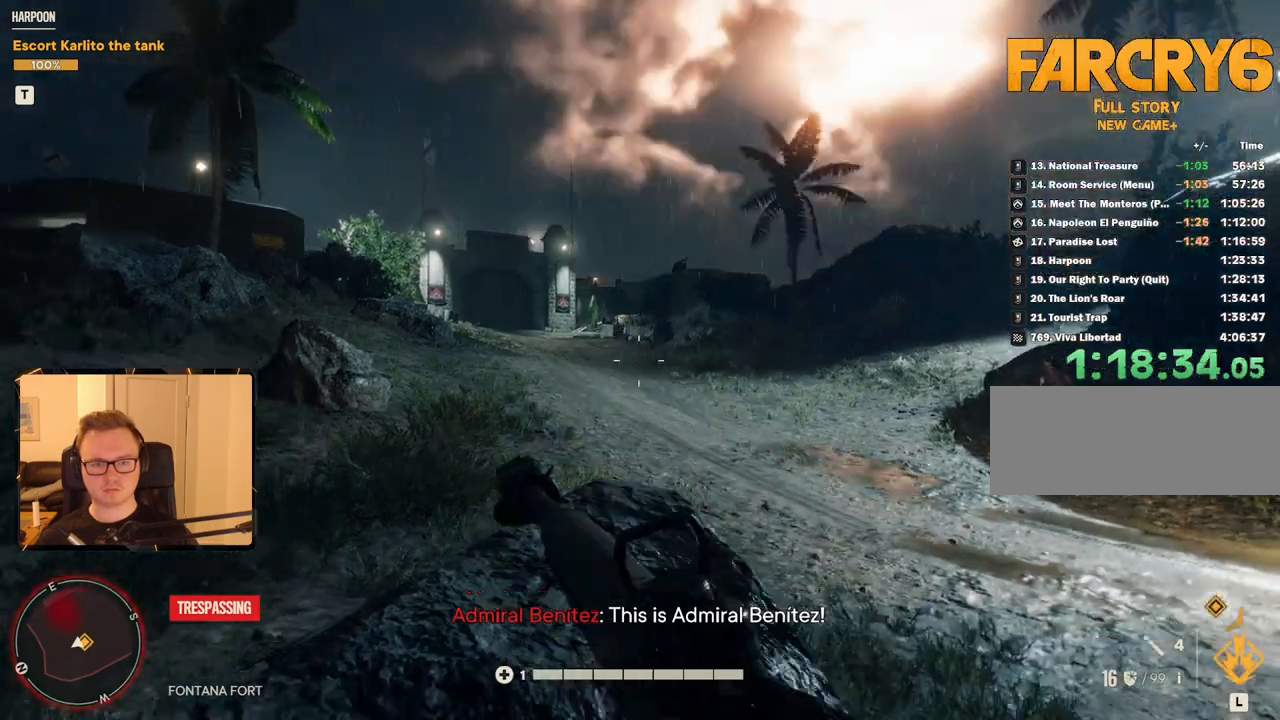
{"keys": ["a", "w"], "mouse": [], "events": []}
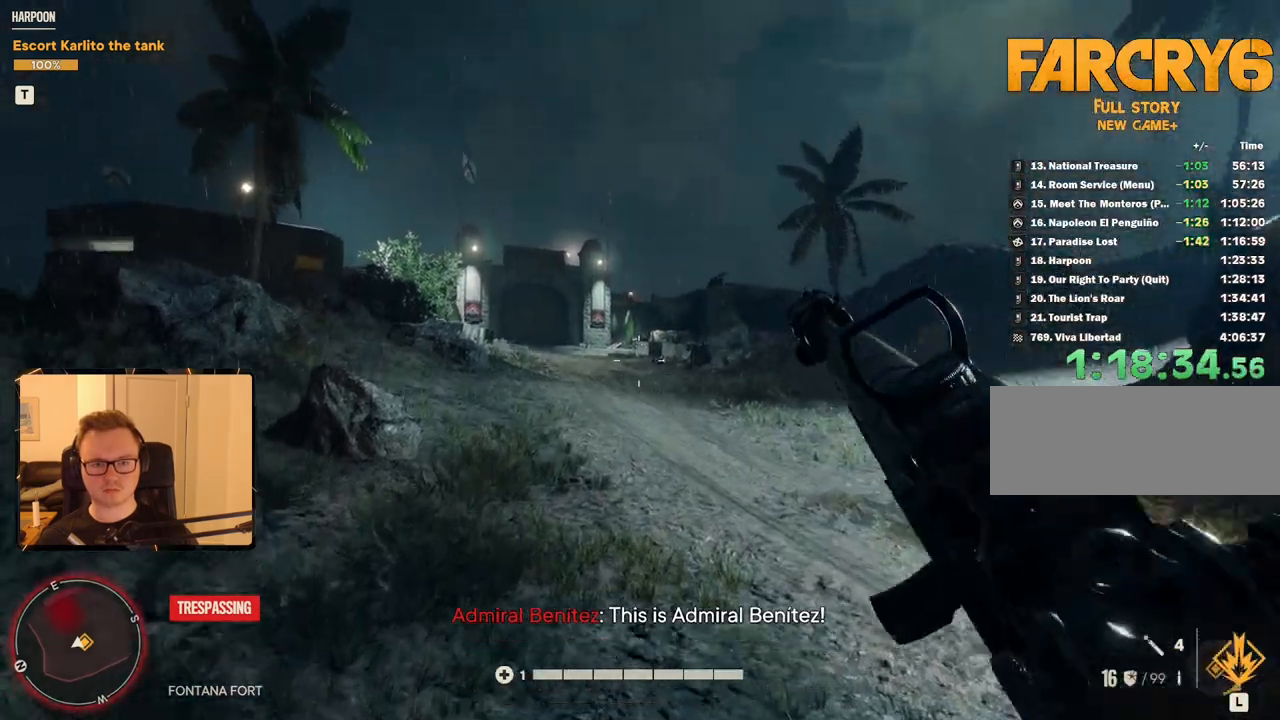
{"keys": ["a", "shift", "w"], "mouse": [], "events": [[350, "shift", "down"]]}
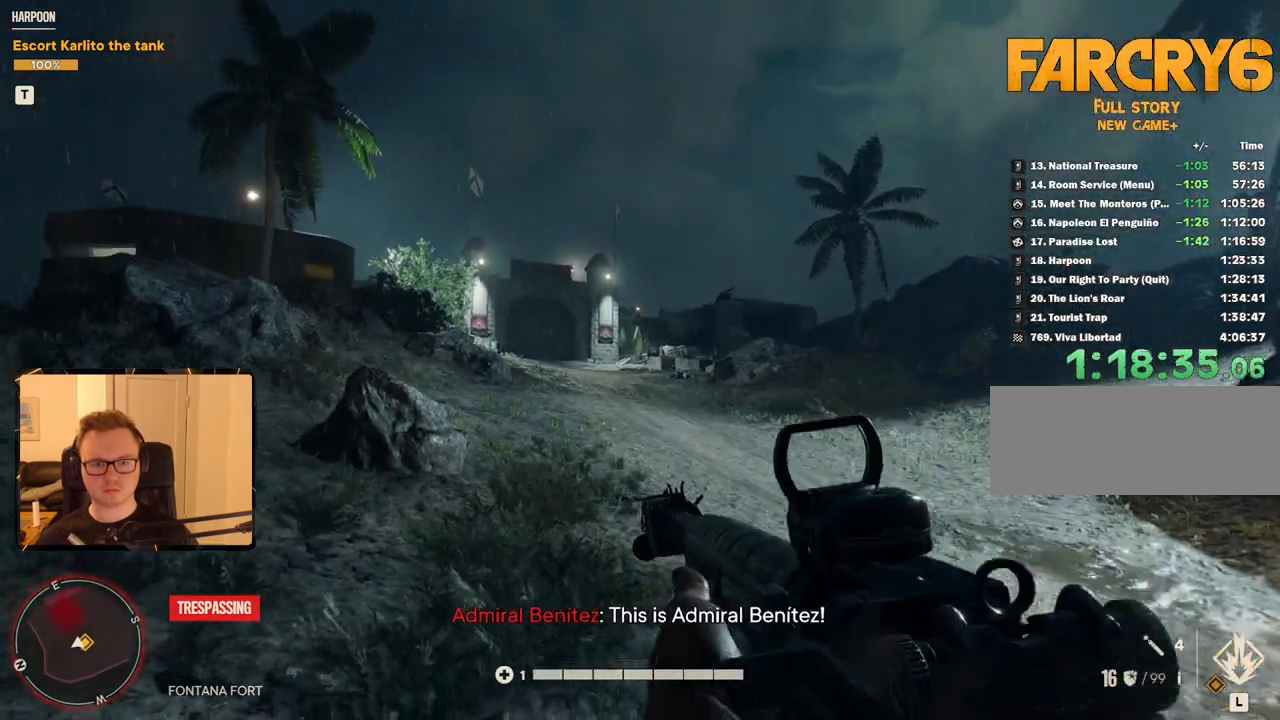
{"keys": ["shift", "w"], "mouse": [], "events": [[183, "a", "up"]]}
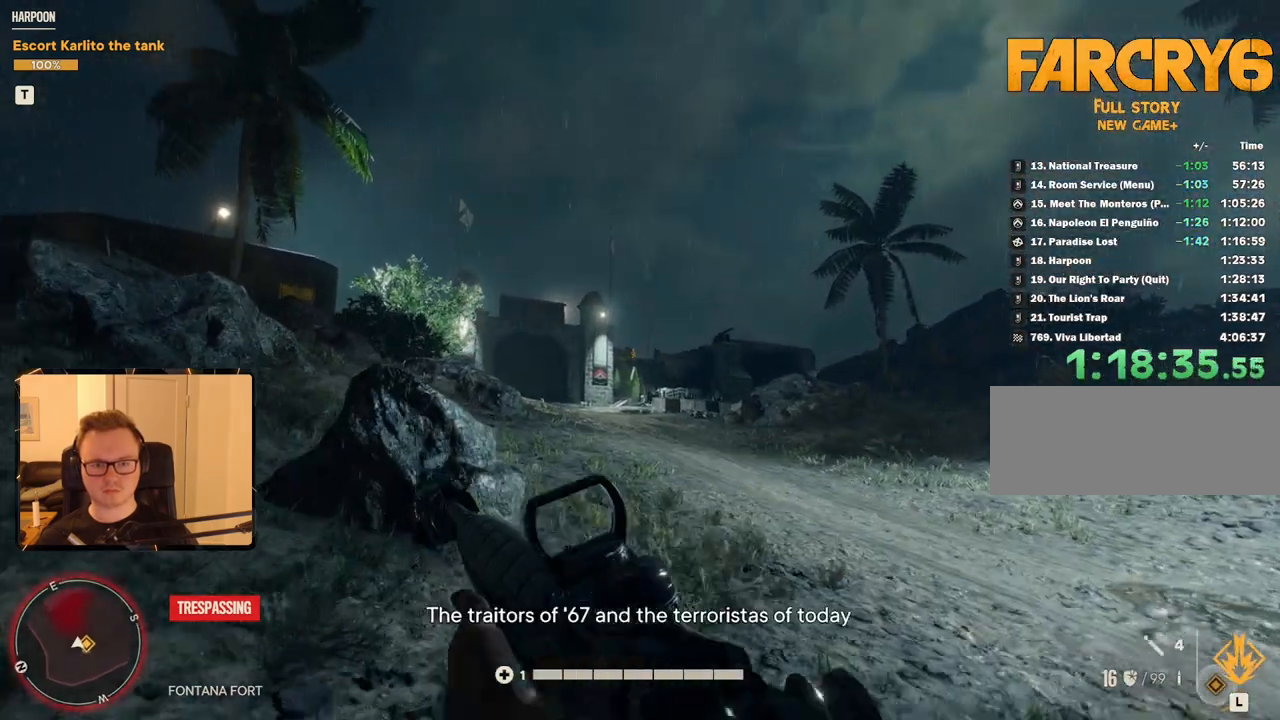
{"keys": ["w"], "mouse": ["right"], "events": [[333, "shift", "up"], [383, "mouse_right", "down"]]}
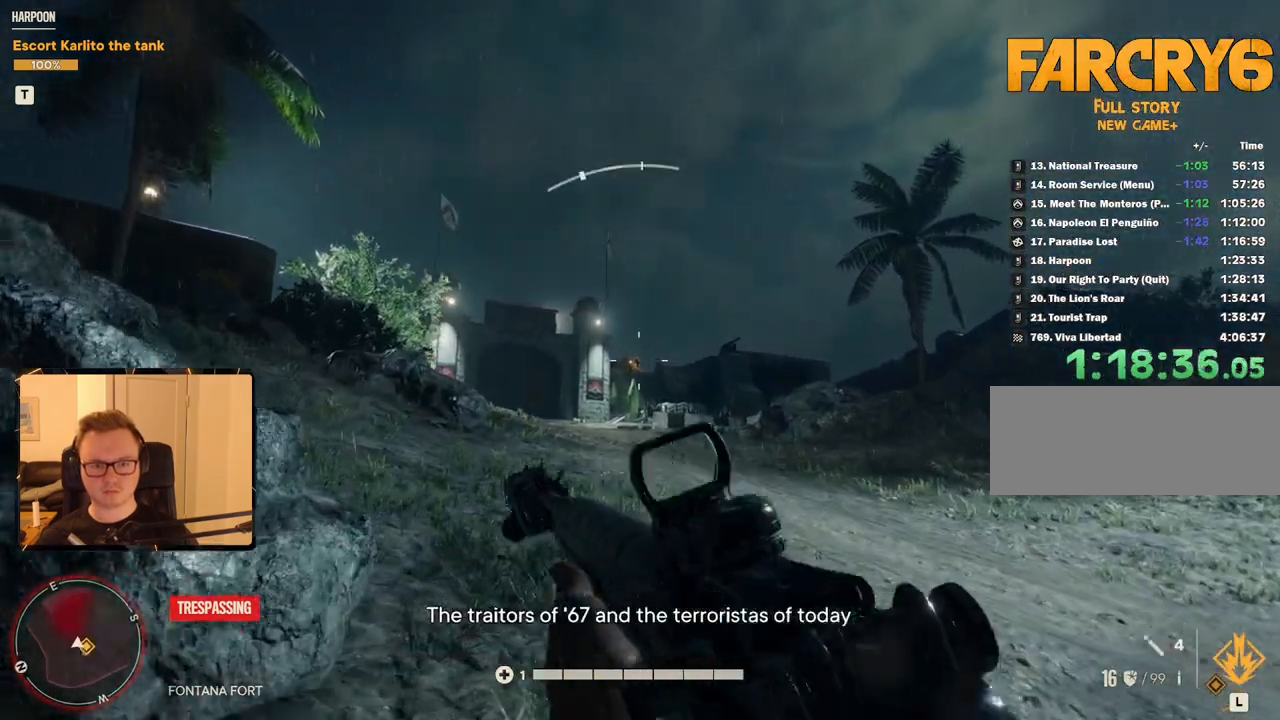
{"keys": [], "mouse": ["right"], "events": [[66, "w", "up"]]}
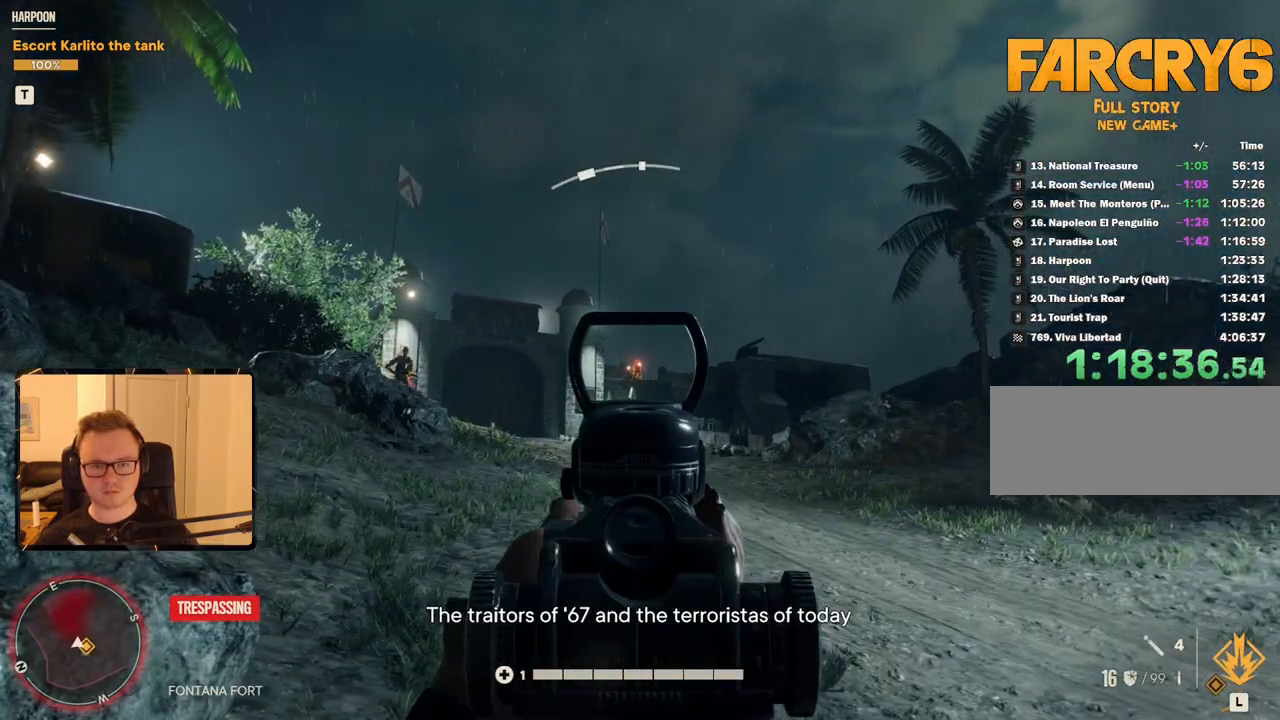
{"keys": [], "mouse": ["right"], "events": [[216, "mouse_left", "down"], [316, "mouse_left", "up"]]}
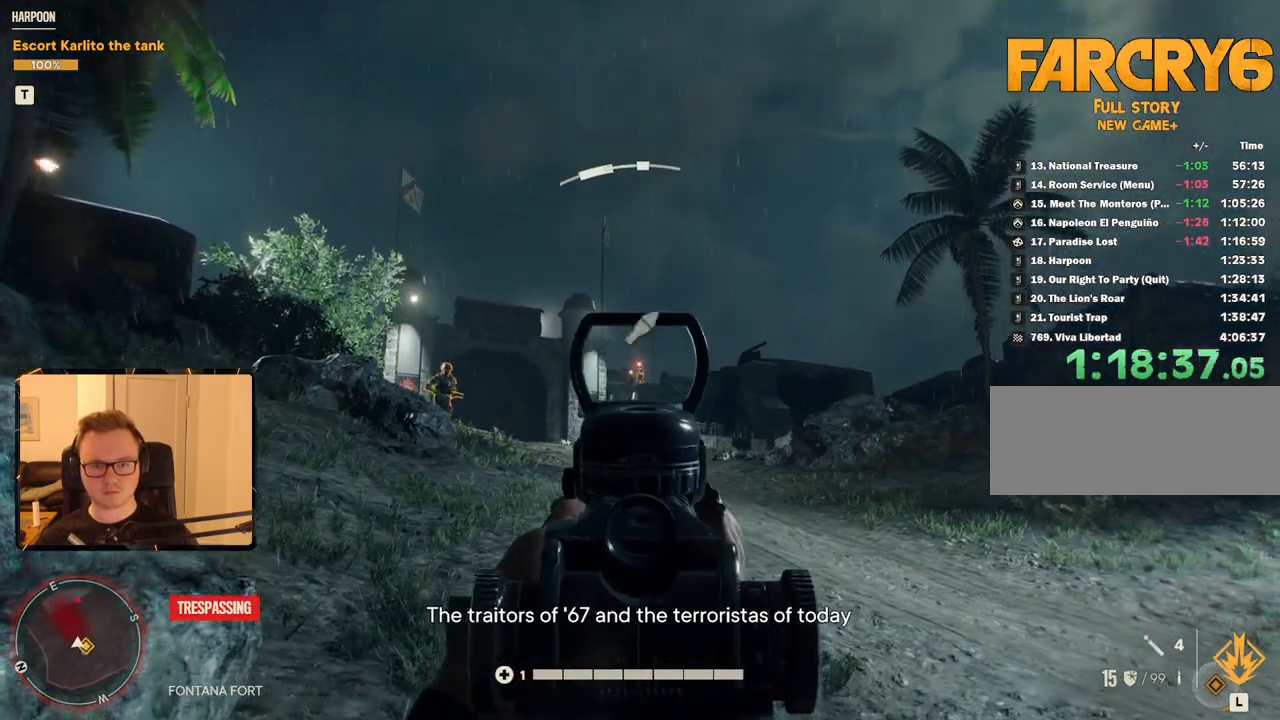
{"keys": [], "mouse": ["right"], "events": [[283, "mouse_left", "down"], [416, "mouse_left", "up"]]}
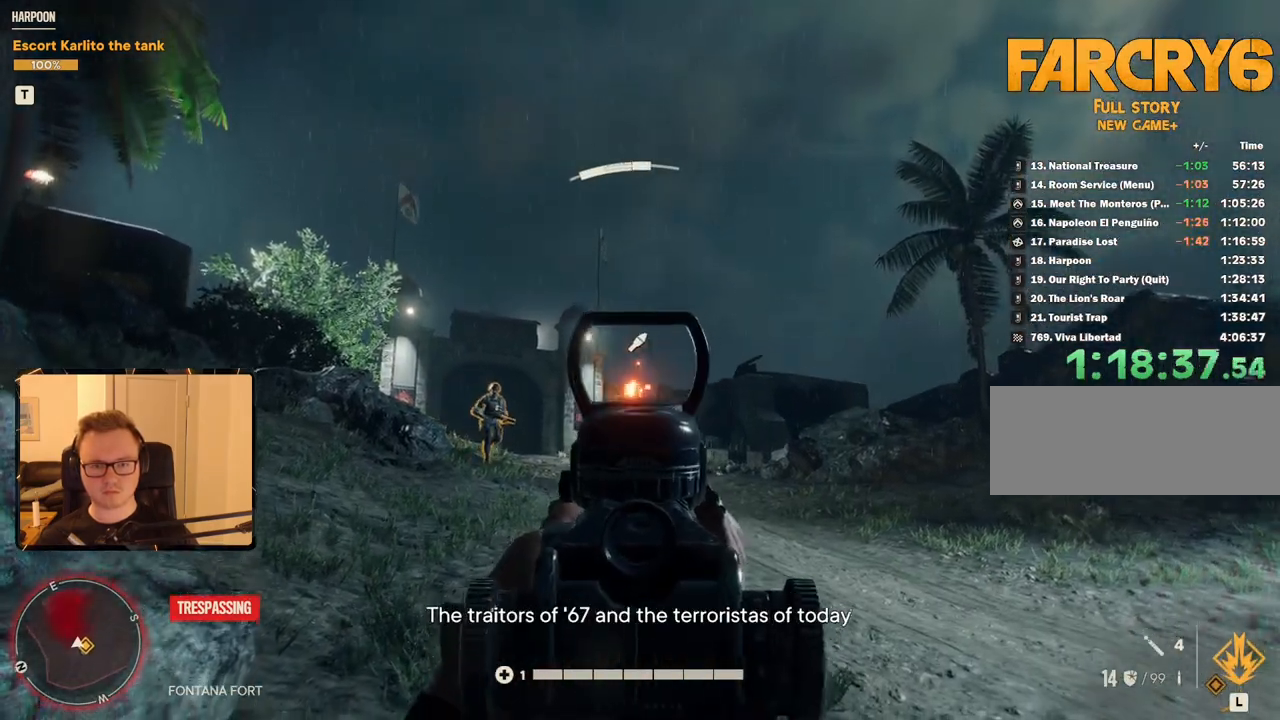
{"keys": [], "mouse": ["right"], "events": [[200, "mouse_left", "down"], [333, "mouse_left", "up"]]}
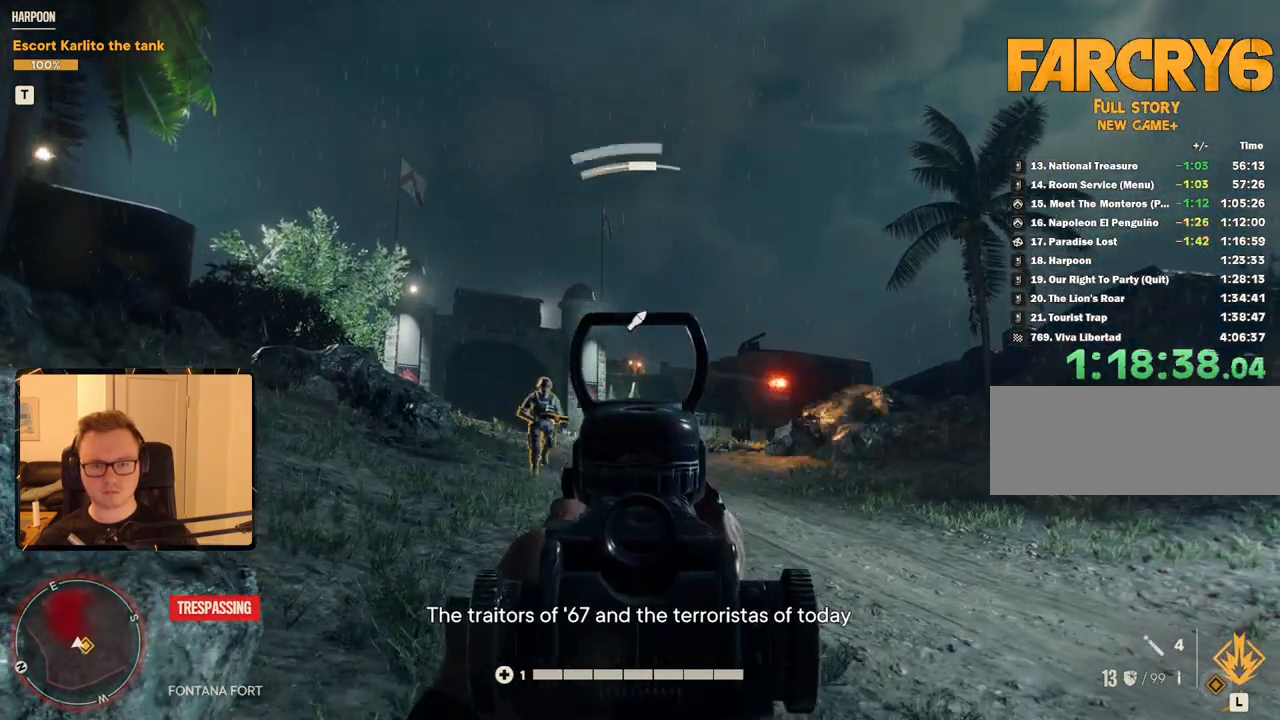
{"keys": [], "mouse": ["right"], "events": [[166, "mouse_left", "down"], [250, "mouse_left", "up"]]}
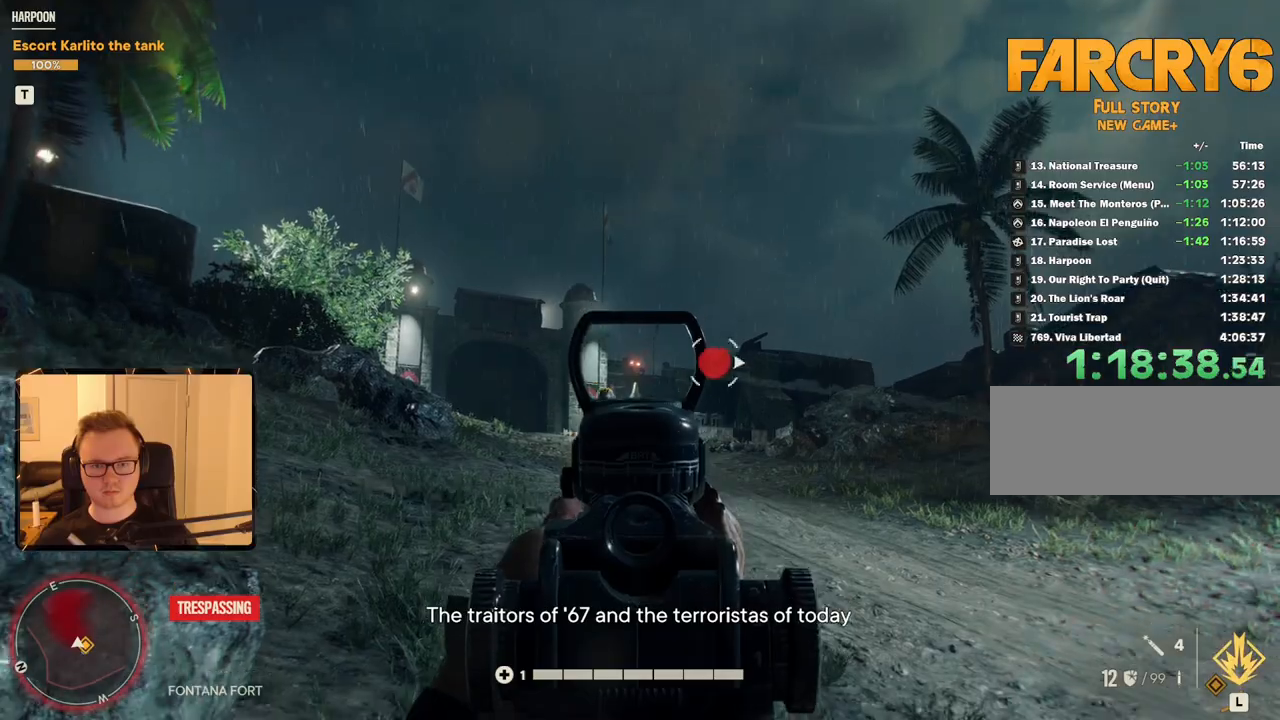
{"keys": [], "mouse": ["right"], "events": [[366, "mouse_left", "down"], [500, "mouse_left", "up"]]}
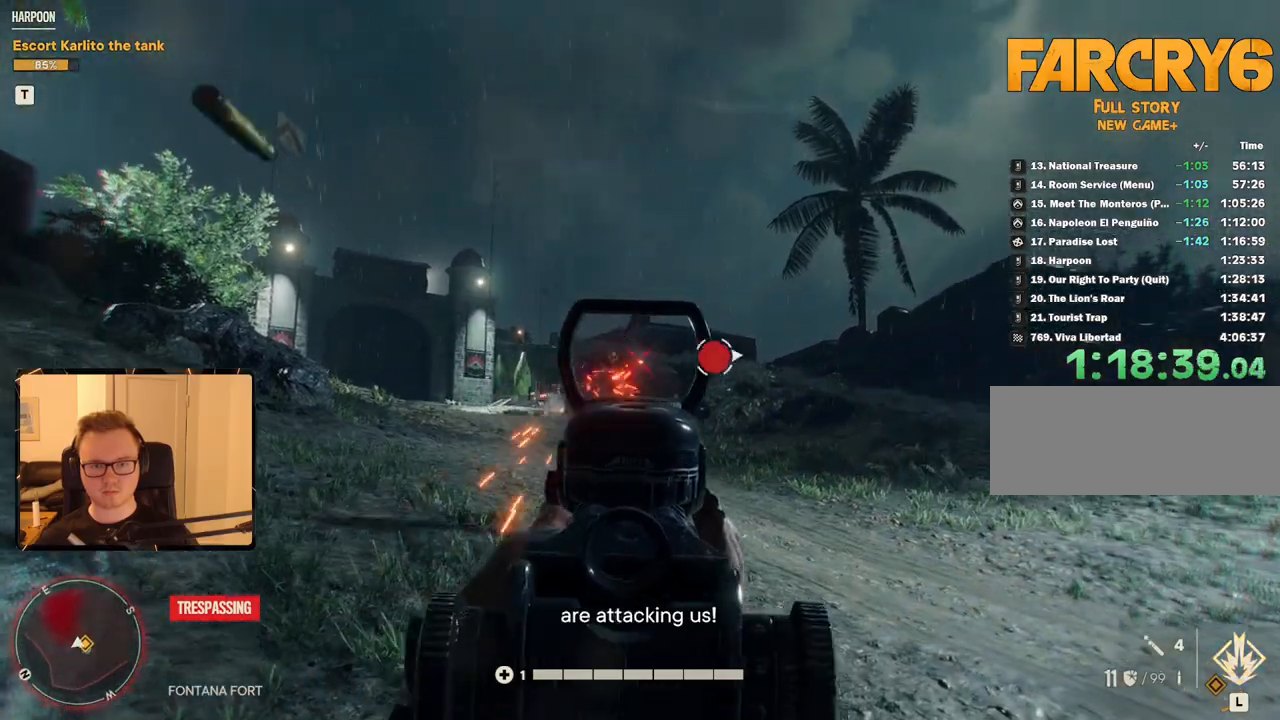
{"keys": [], "mouse": [], "events": [[333, "mouse_right", "up"]]}
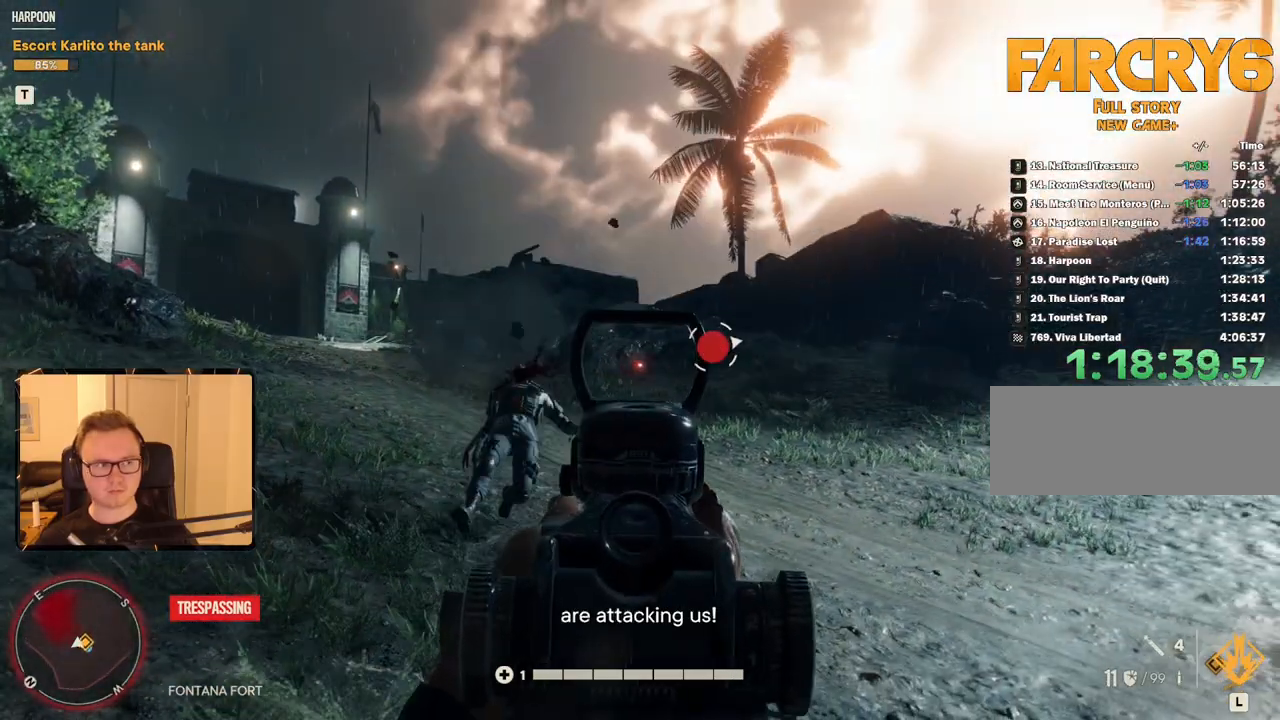
{"keys": ["a", "w"], "mouse": [], "events": [[150, "a", "down"], [200, "w", "down"]]}
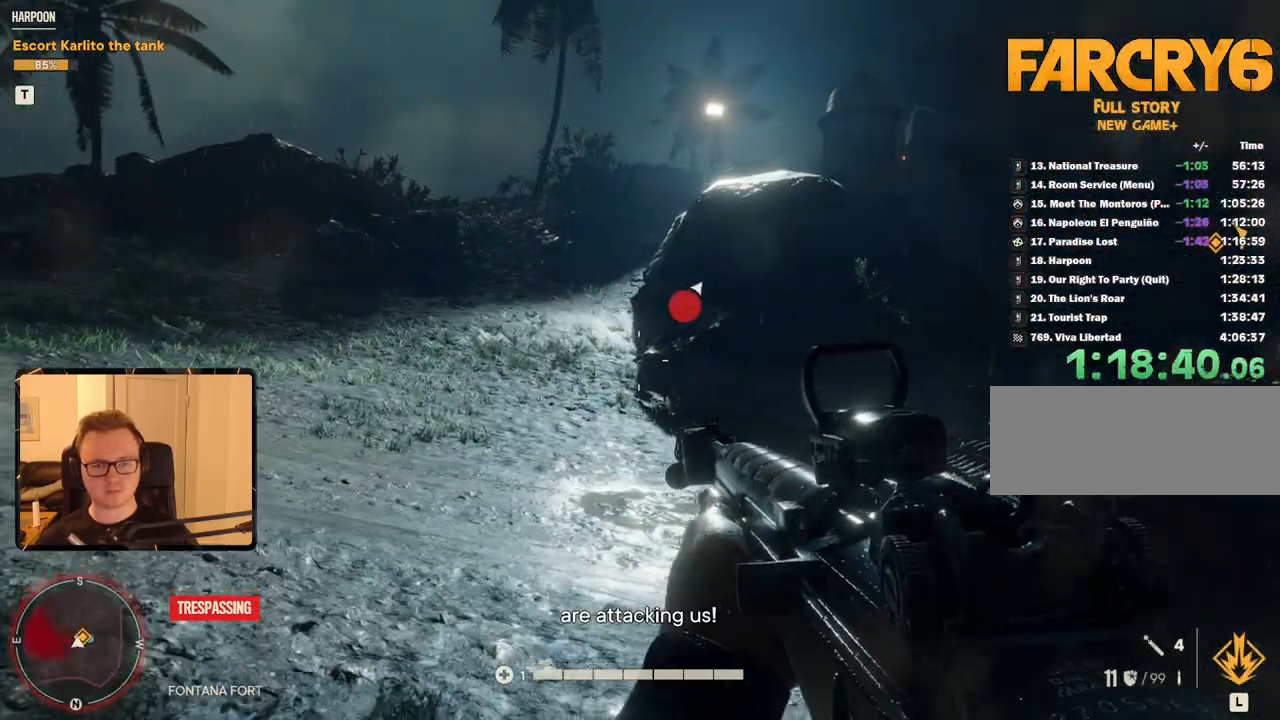
{"keys": [], "mouse": [], "events": [[166, "w", "up"], [216, "a", "up"]]}
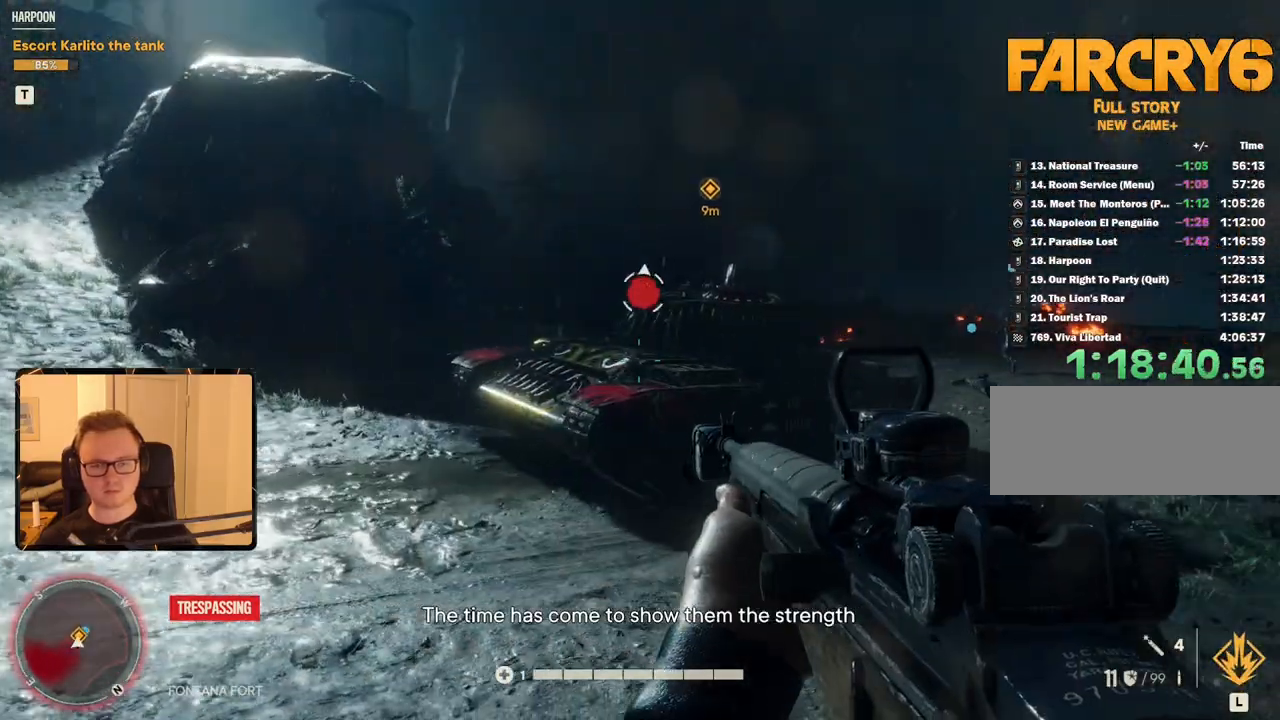
{"keys": [], "mouse": [], "events": []}
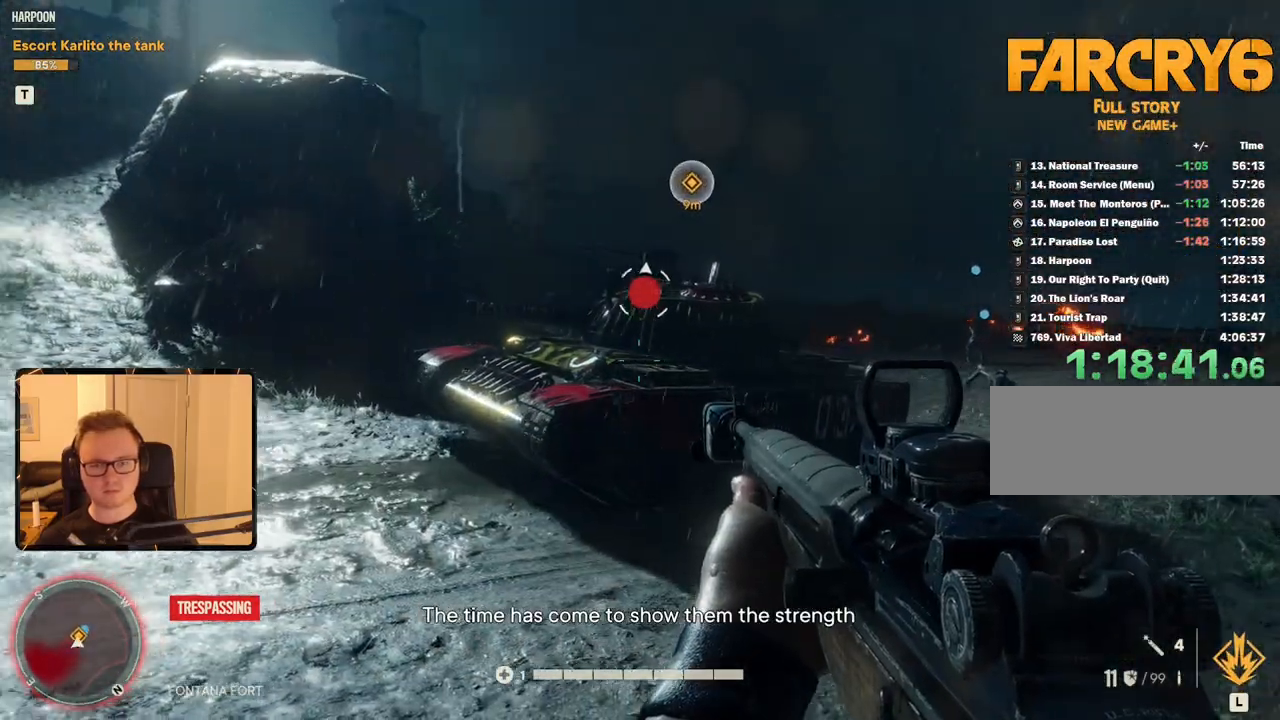
{"keys": ["a", "w"], "mouse": [], "events": [[50, "a", "down"], [100, "w", "down"]]}
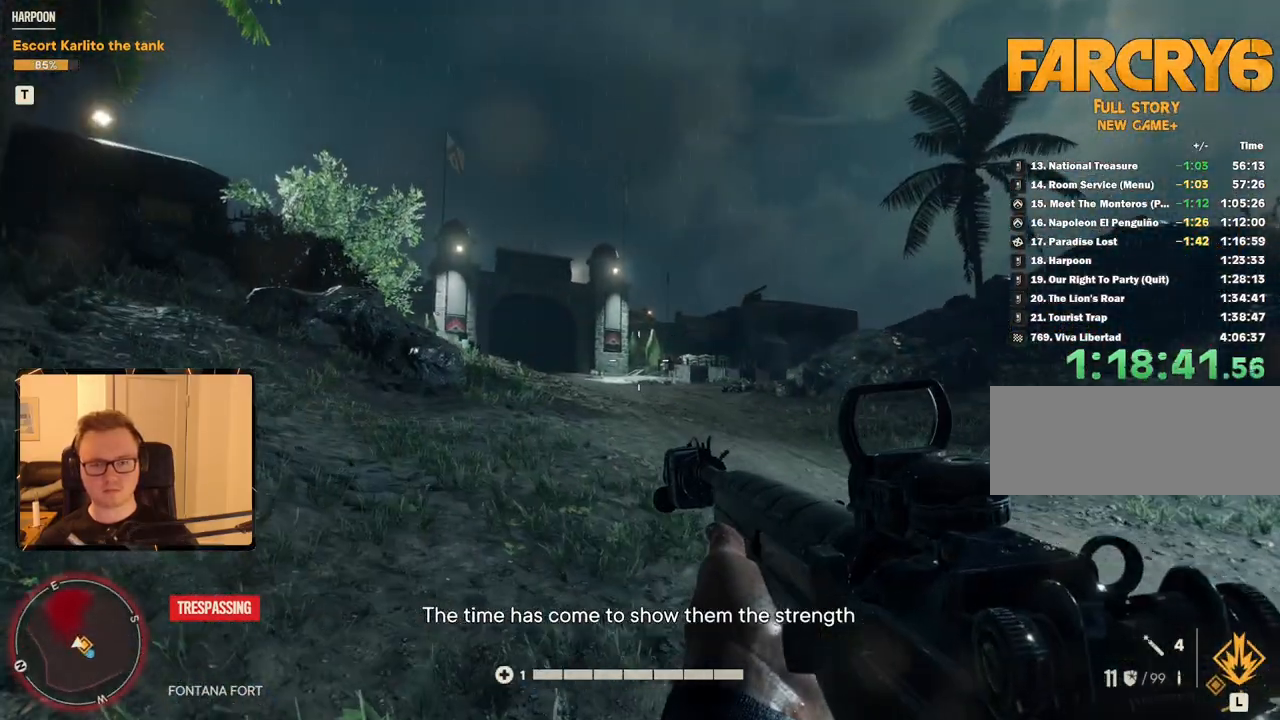
{"keys": ["a", "w"], "mouse": [], "events": []}
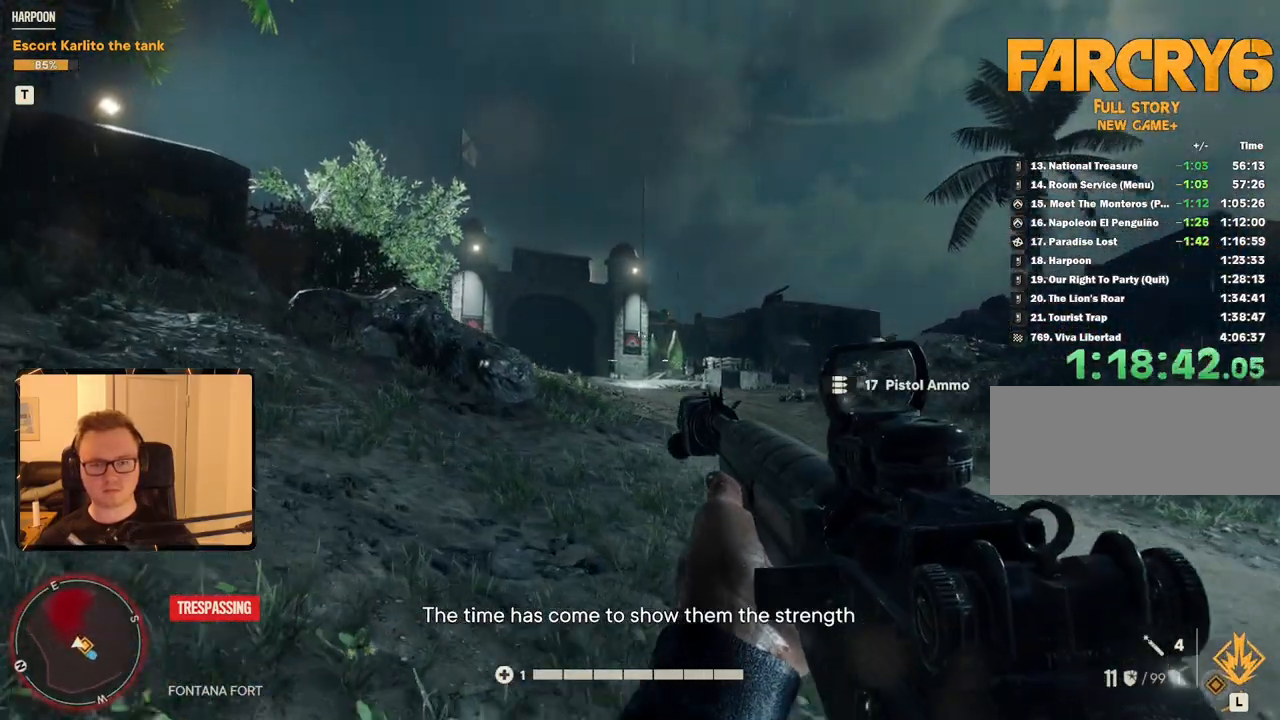
{"keys": ["w"], "mouse": [], "events": [[350, "a", "up"]]}
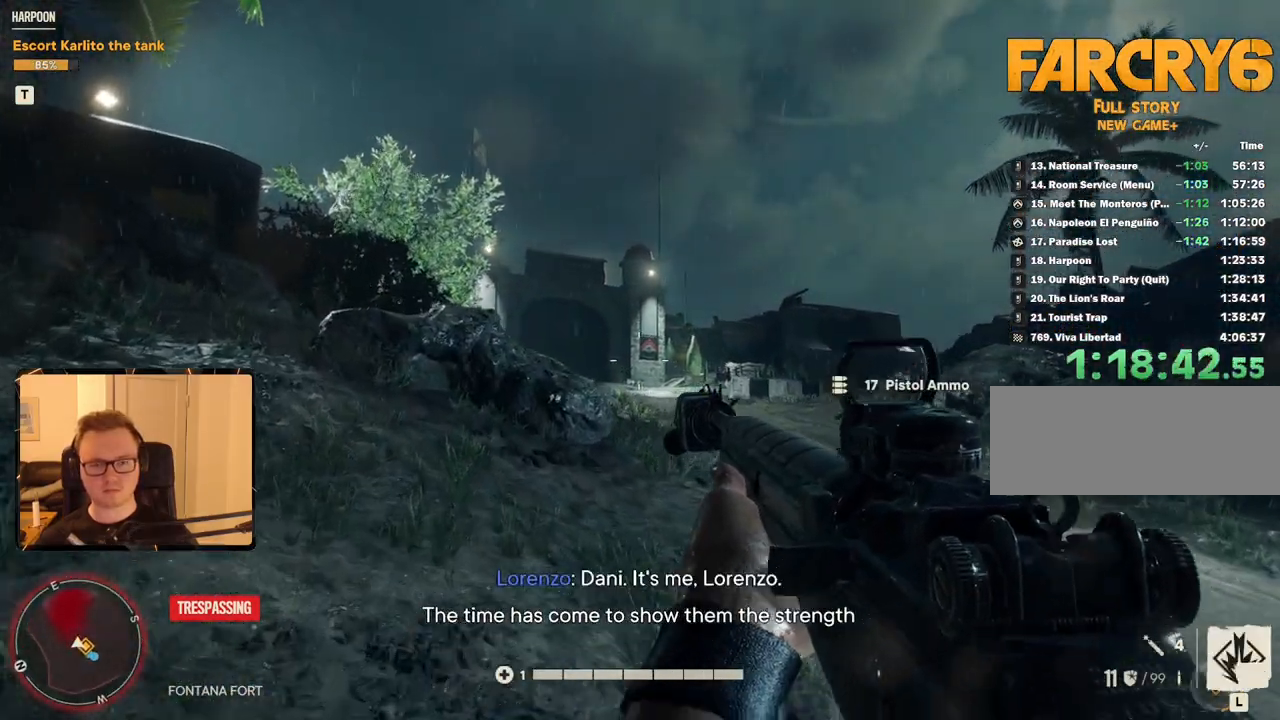
{"keys": ["d", "w"], "mouse": [], "events": [[416, "d", "down"]]}
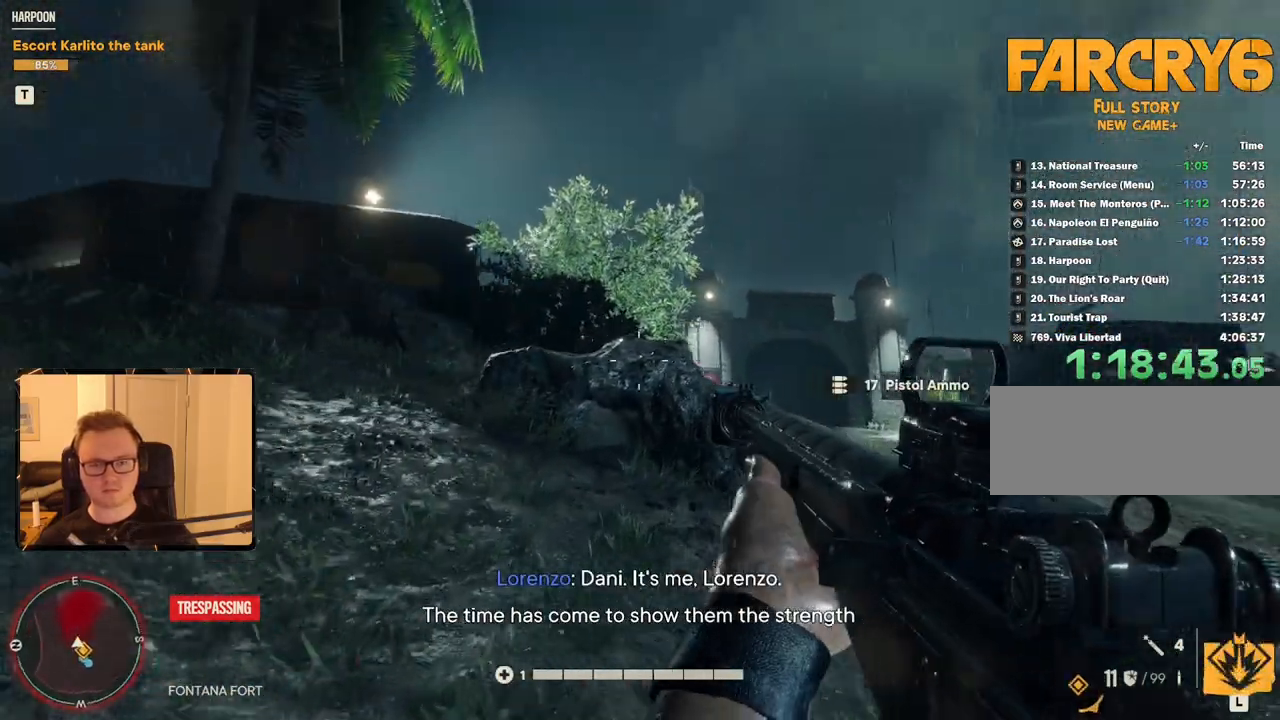
{"keys": ["d", "w"], "mouse": [], "events": []}
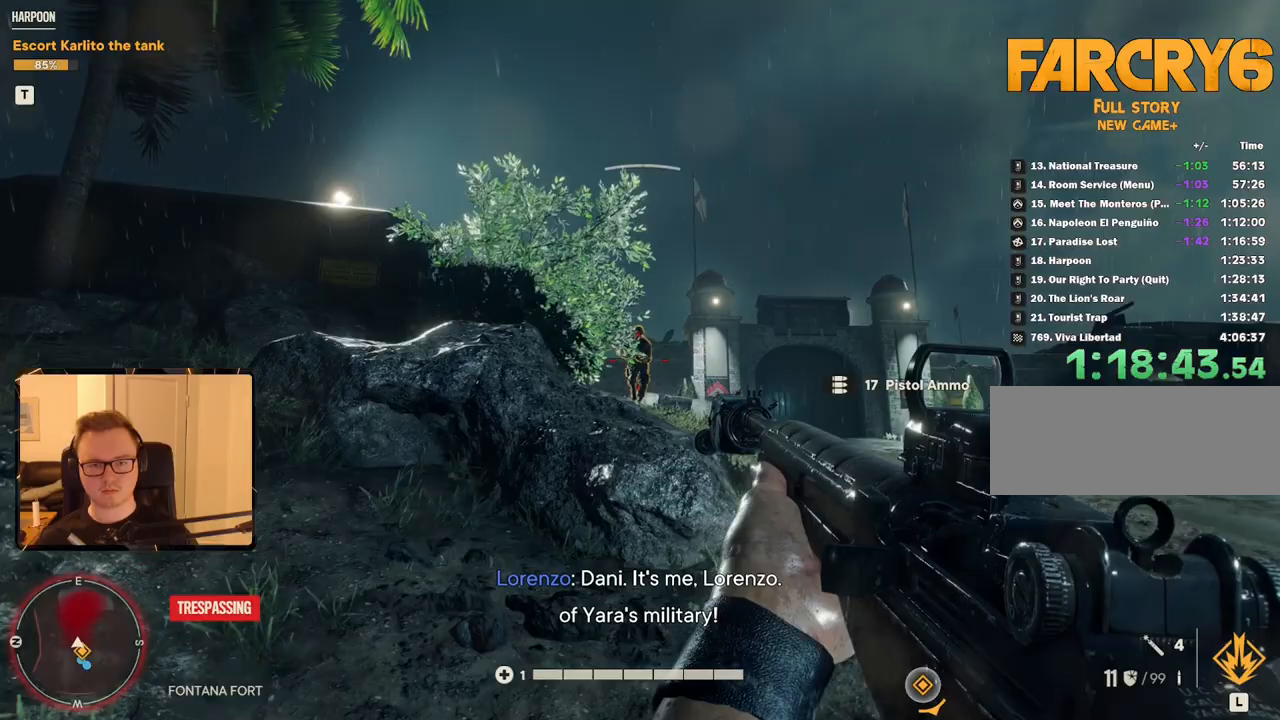
{"keys": ["w"], "mouse": ["left", "right"], "events": [[16, "d", "up"], [66, "mouse_right", "down"], [500, "mouse_left", "down"]]}
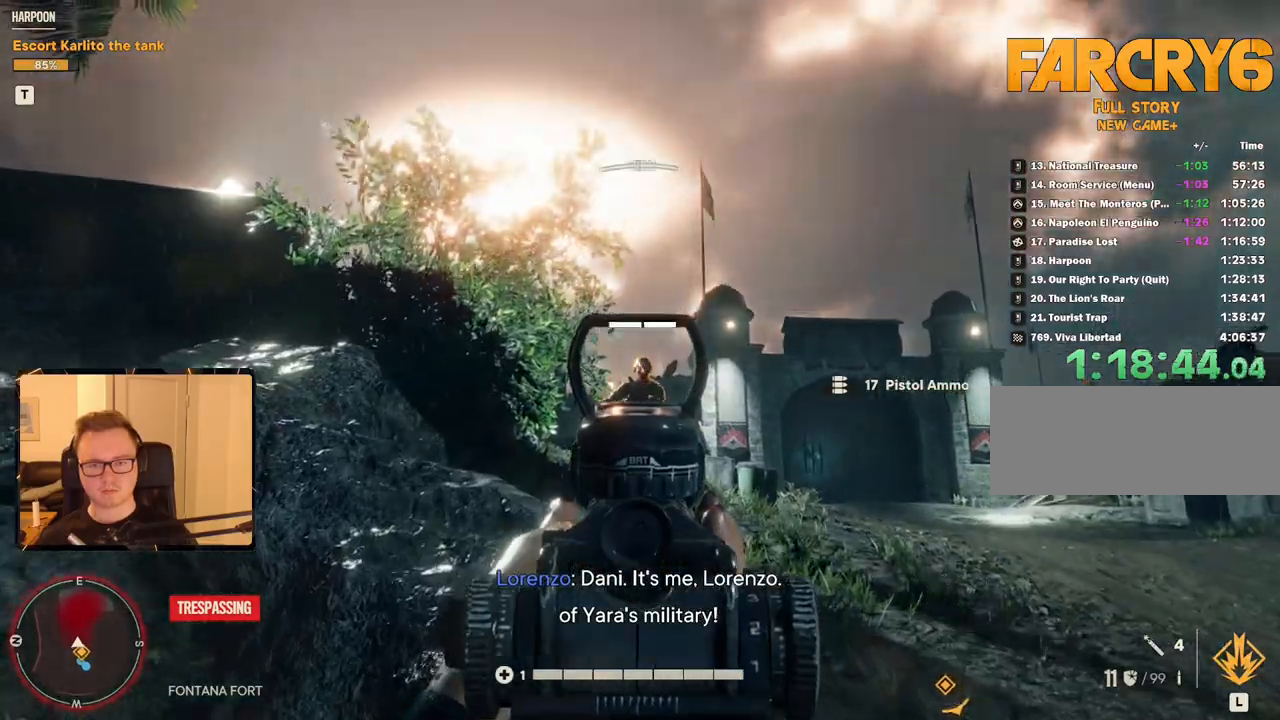
{"keys": ["d", "w"], "mouse": [], "events": [[83, "mouse_left", "up"], [216, "d", "down"], [316, "mouse_right", "up"]]}